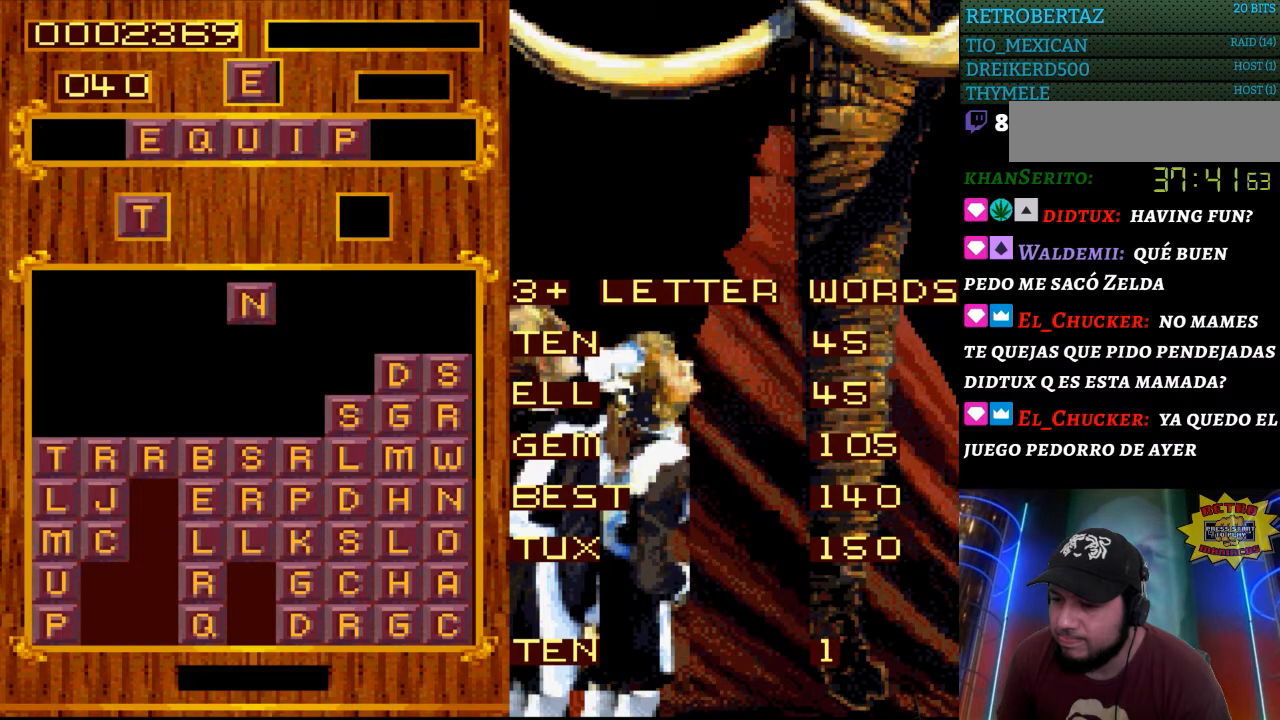
Gameplay with a controller (Nintendo layout); each line is a JSON object with the inputs held at the frame after it. "events" lists button and stick changes between this image and that frame as [ms after this image, input, new state], when the widget could be followed in between. Not read: L3 R3.
{"buttons": ["DPAD_LEFT"], "events": [[217, "START", "down"], [300, "DPAD_LEFT", "down"], [383, "START", "up"]]}
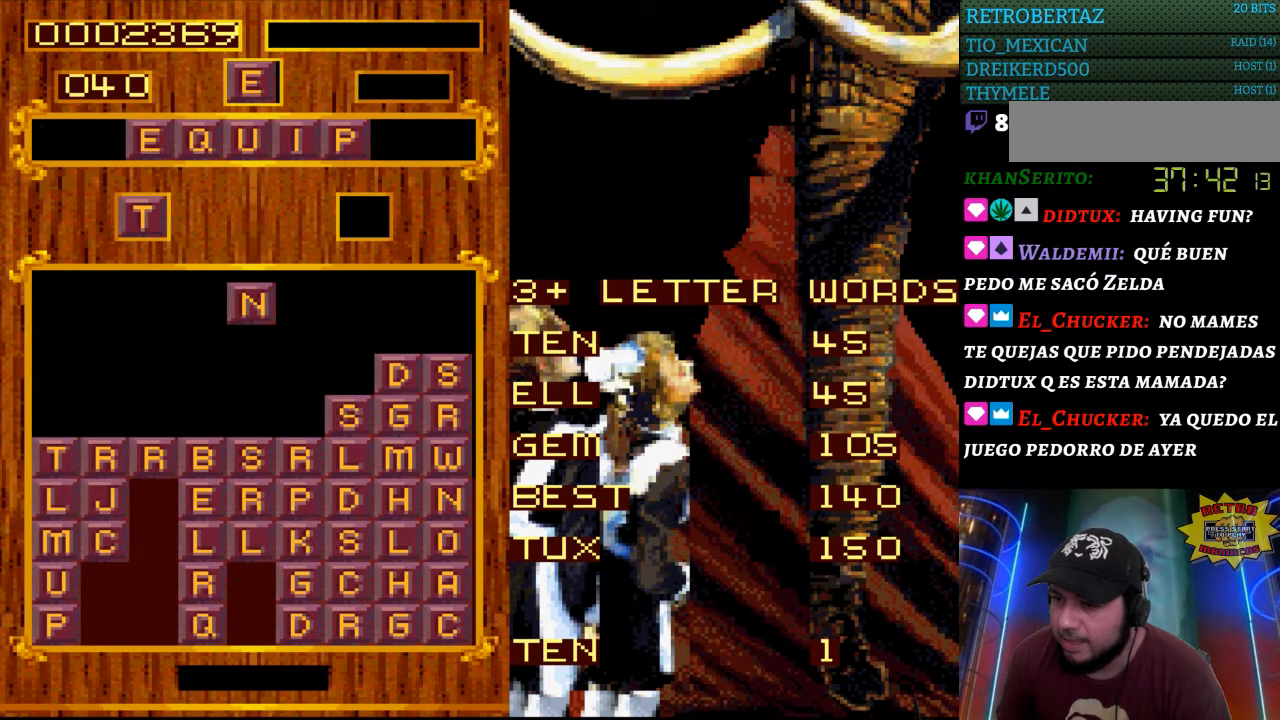
{"buttons": ["DPAD_LEFT"], "events": []}
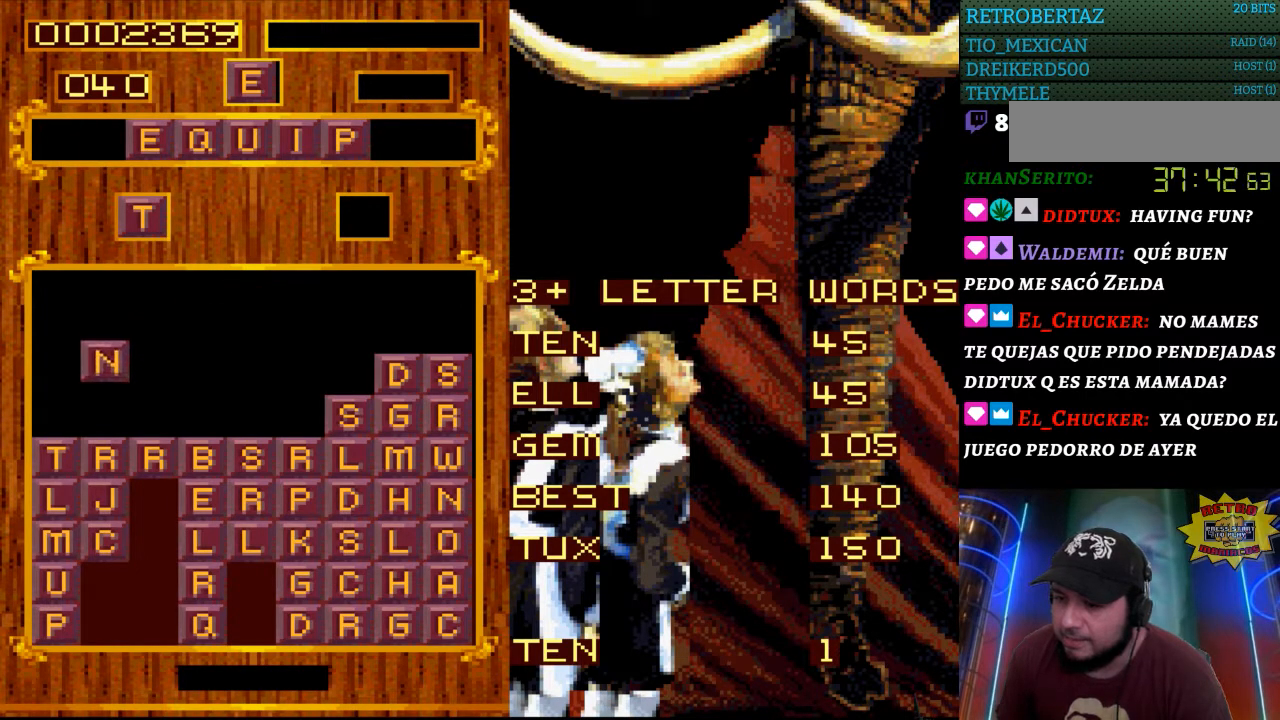
{"buttons": ["DPAD_LEFT"], "events": []}
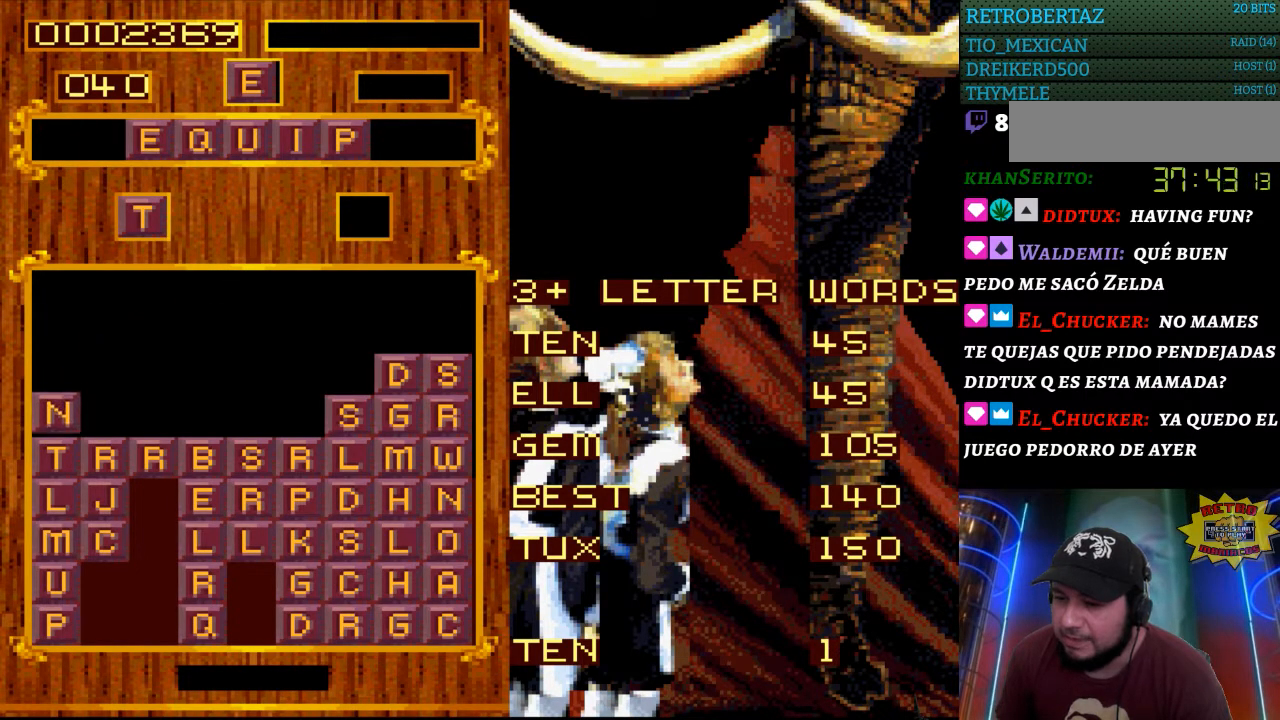
{"buttons": ["DPAD_LEFT"], "events": []}
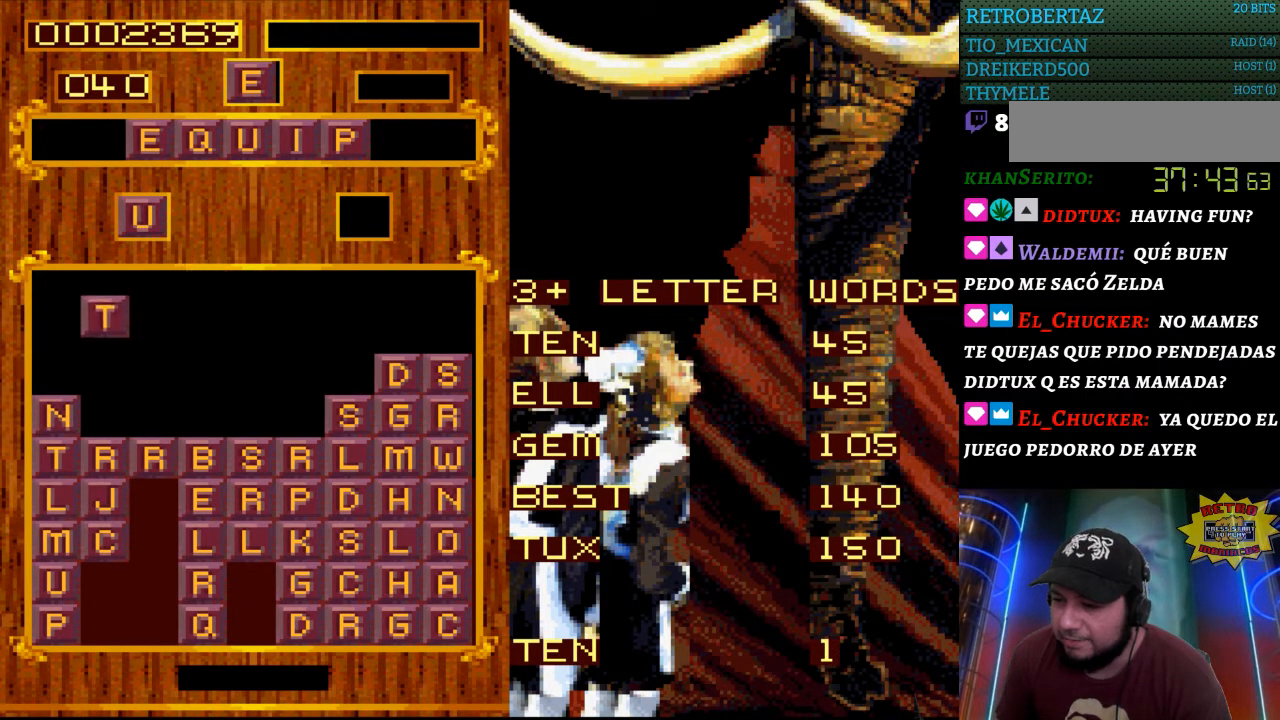
{"buttons": ["DPAD_LEFT"], "events": []}
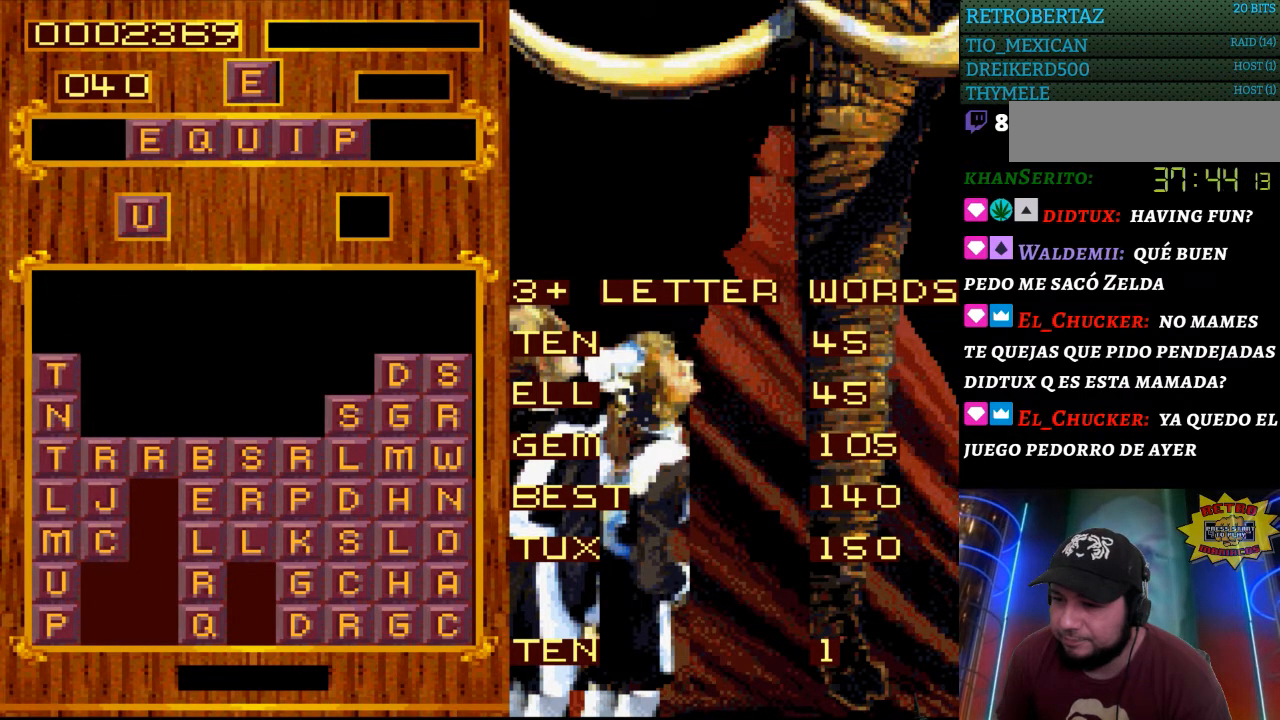
{"buttons": [], "events": [[167, "DPAD_LEFT", "up"], [267, "START", "down"], [483, "START", "up"]]}